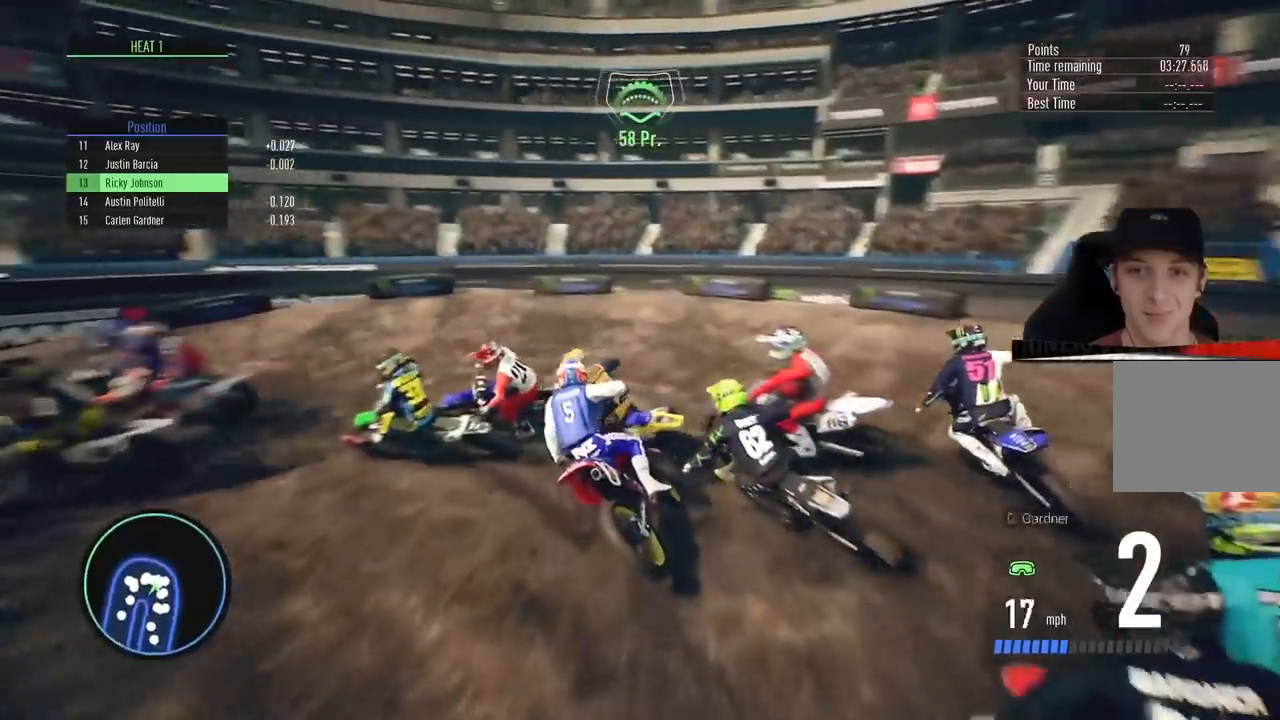
Gameplay with a controller (PlayStation layout); each line is a JSON object with the inputs held at the frame after it. "events" lists button and stick changes between this image and that frame as [ms after this image, input, new state], when the widget could be followed in between.
{"buttons": ["R2"], "left_stick": "left", "right_stick": "center", "events": [[200, "R2", "up"], [367, "R2", "down"]]}
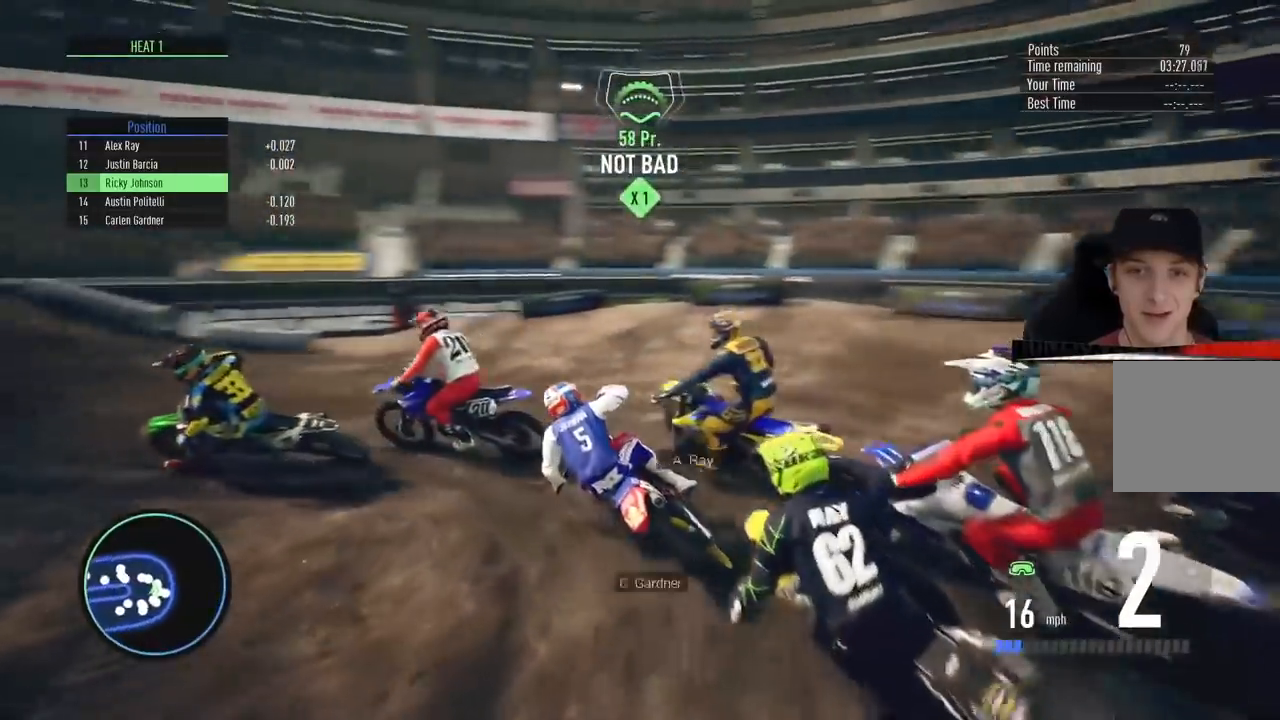
{"buttons": ["R2"], "left_stick": "center", "right_stick": "center", "events": [[17, "R2", "up"], [101, "R2", "down"], [201, "left_stick", "center"], [351, "left_stick", "left"], [451, "left_stick", "center"]]}
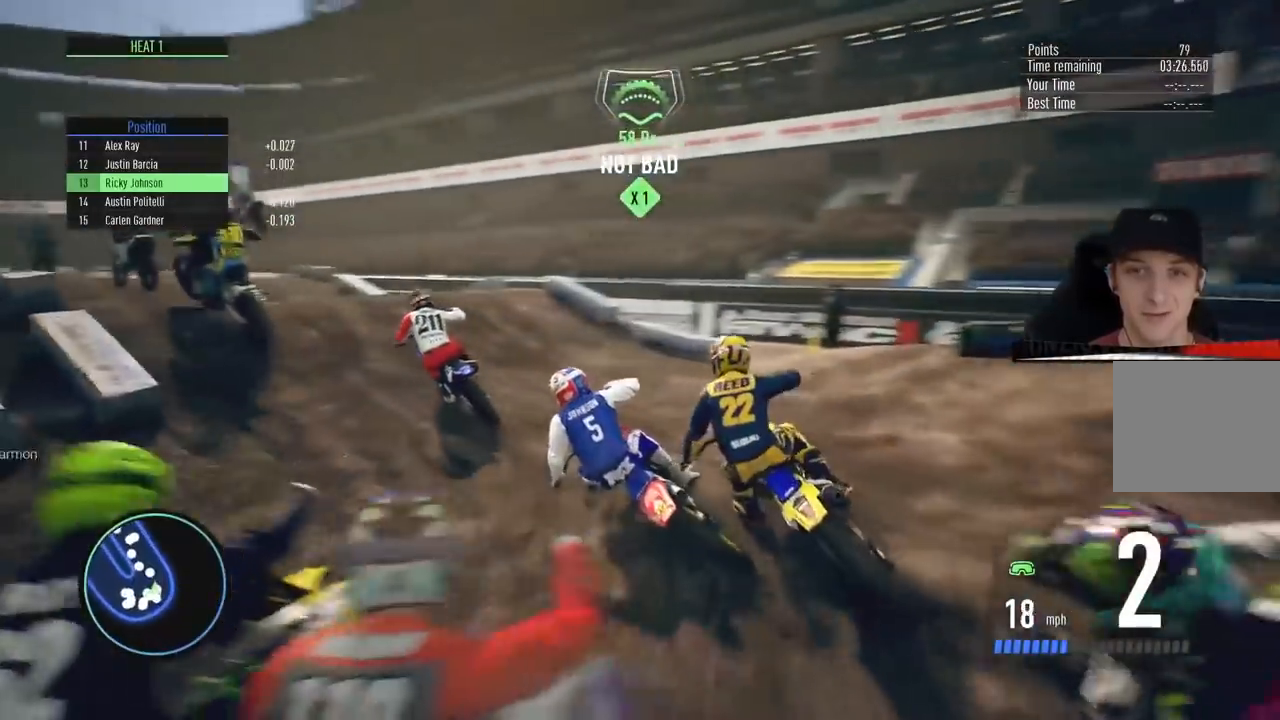
{"buttons": [], "left_stick": "center", "right_stick": "center", "events": [[133, "right_stick", "down"], [417, "right_stick", "center"], [484, "R2", "up"]]}
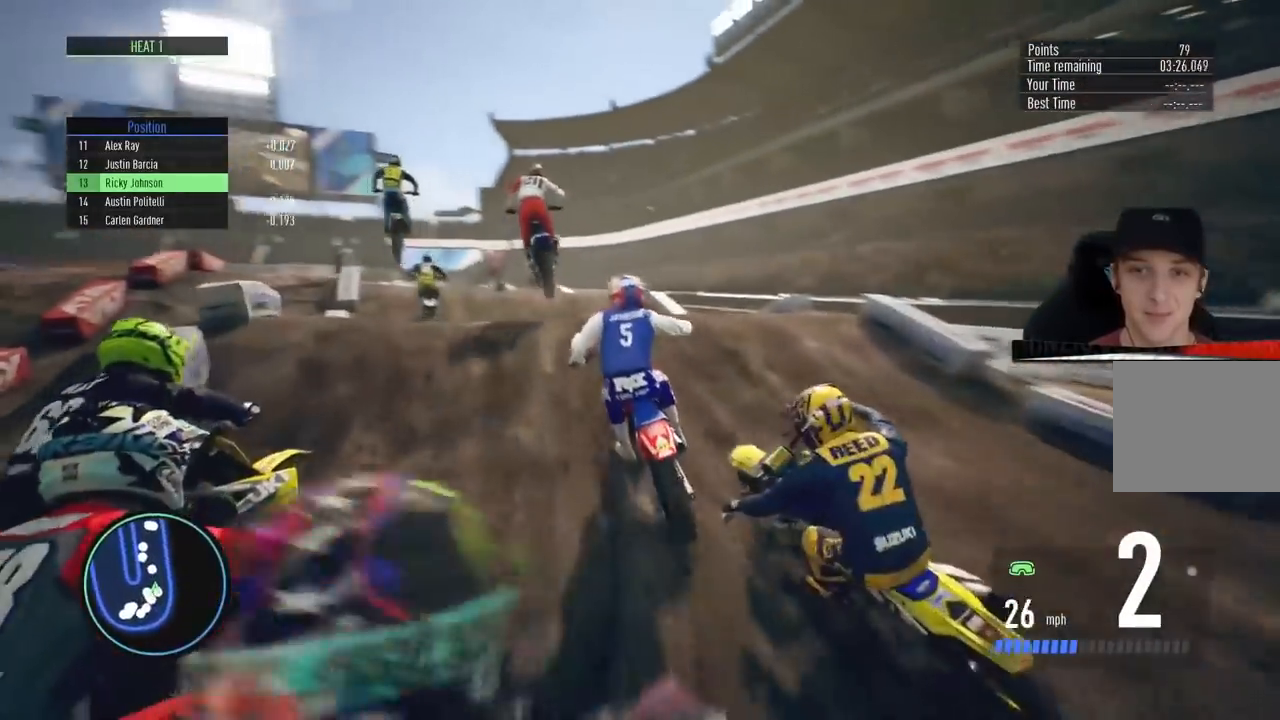
{"buttons": [], "left_stick": "center", "right_stick": "center", "events": [[301, "left_stick", "up-left"], [434, "left_stick", "center"]]}
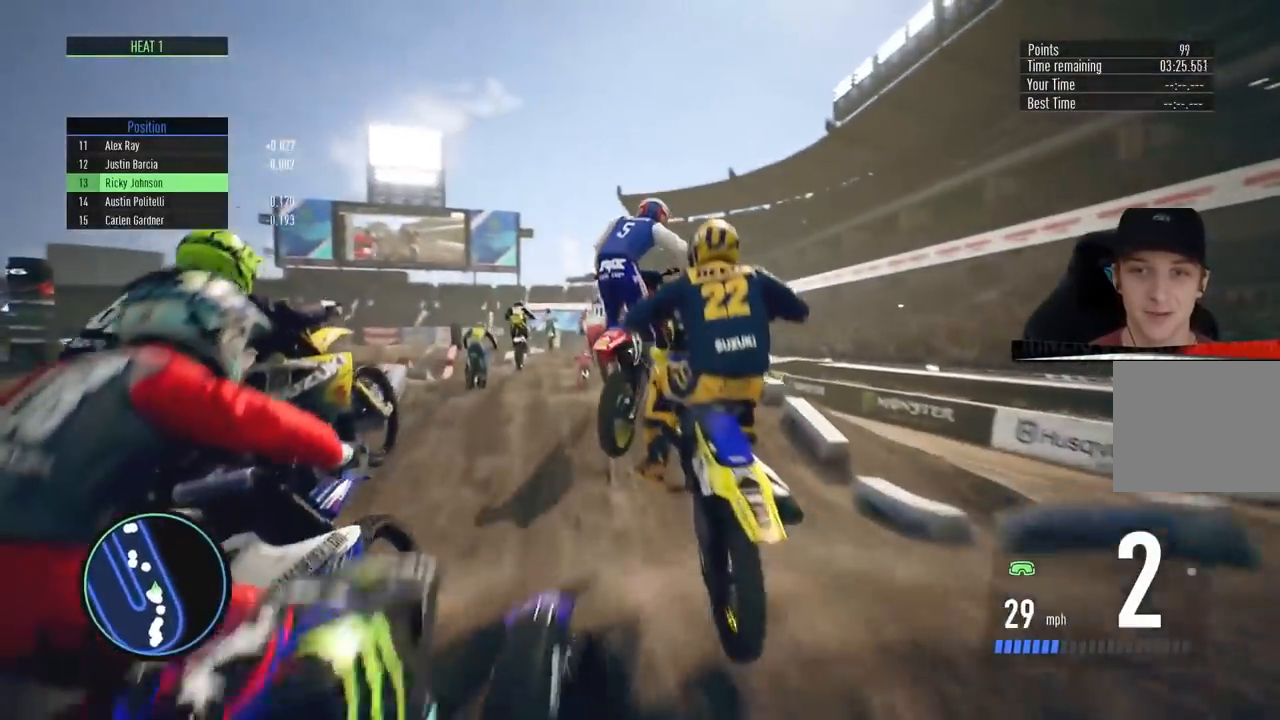
{"buttons": ["R2"], "left_stick": "center", "right_stick": "down", "events": [[100, "left_stick", "up"], [217, "R2", "down"], [250, "left_stick", "center"], [467, "right_stick", "down"]]}
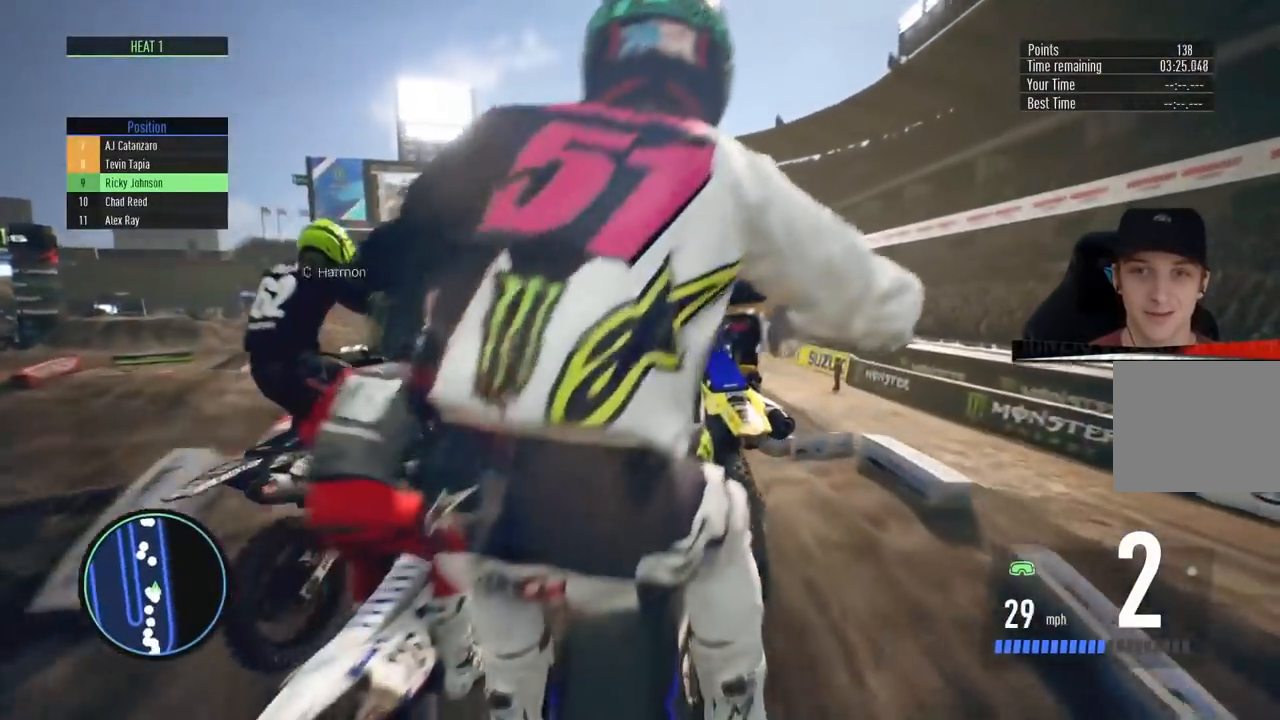
{"buttons": ["R2"], "left_stick": "center", "right_stick": "center", "events": [[317, "right_stick", "center"]]}
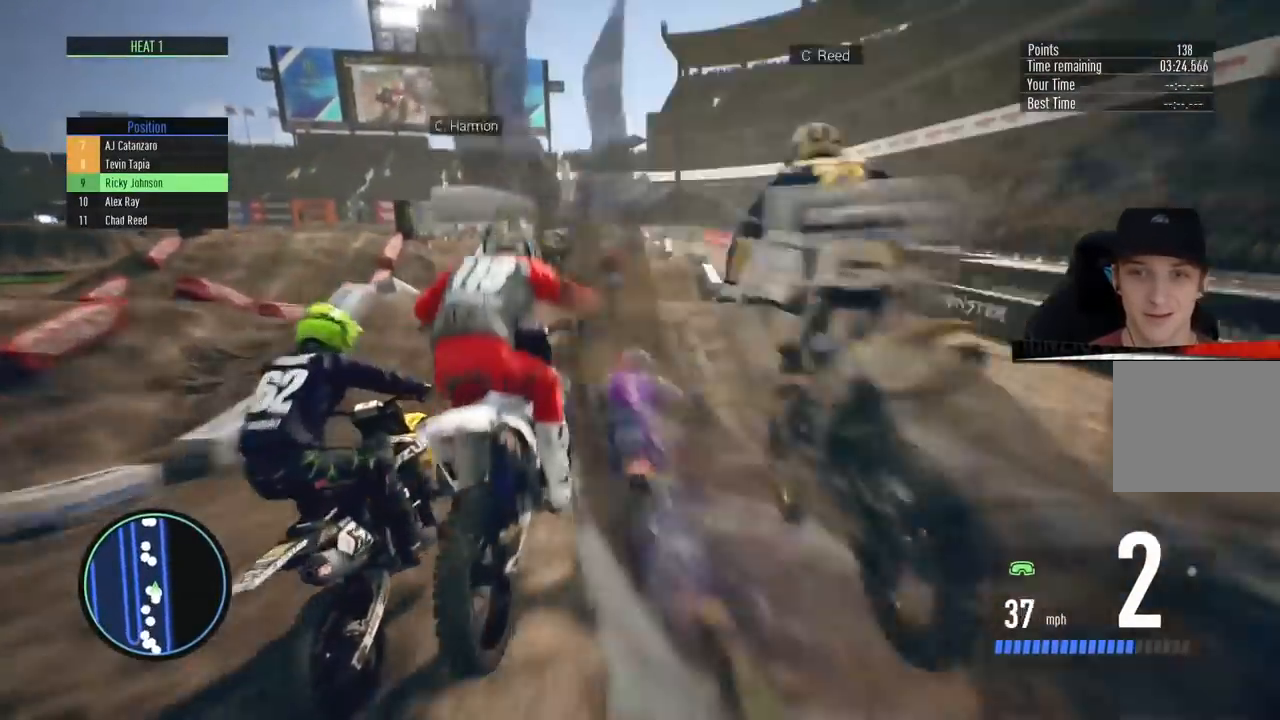
{"buttons": [], "left_stick": "right", "right_stick": "center", "events": [[33, "R2", "up"], [33, "left_stick", "left"], [150, "left_stick", "center"], [434, "left_stick", "right"]]}
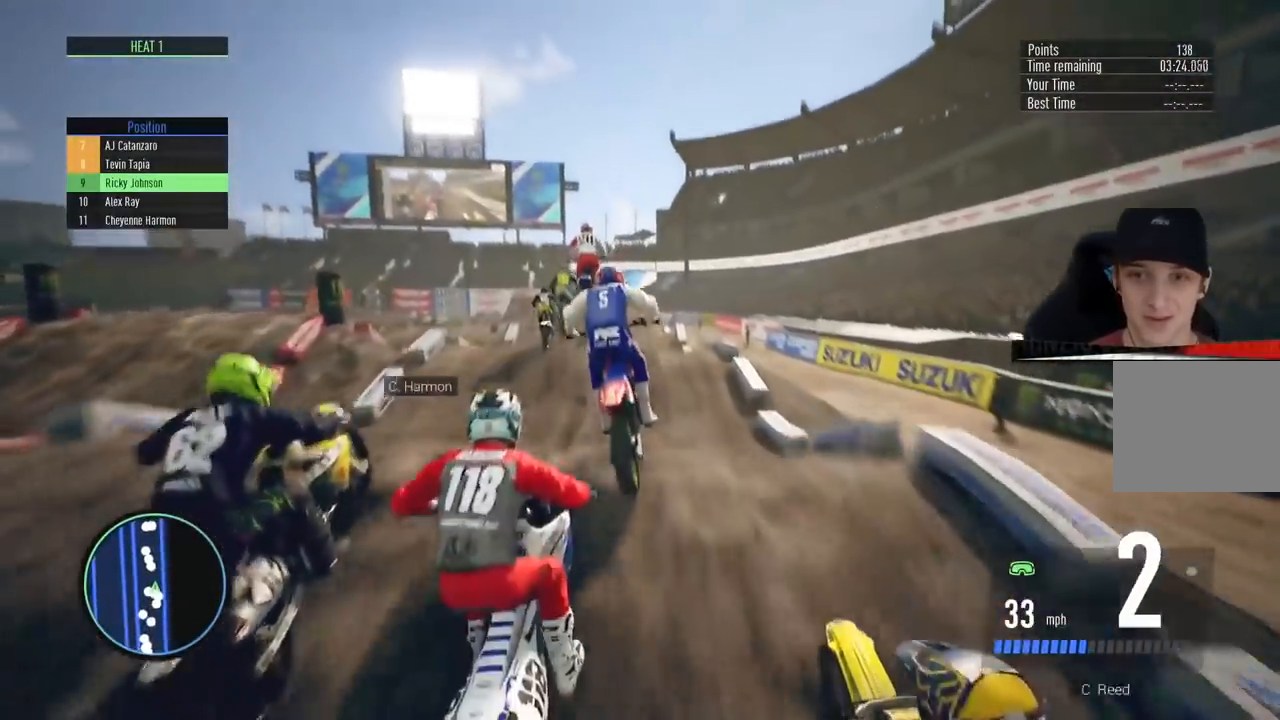
{"buttons": ["R2"], "left_stick": "center", "right_stick": "center", "events": [[67, "left_stick", "center"], [184, "R2", "down"], [334, "left_stick", "left"], [451, "left_stick", "center"]]}
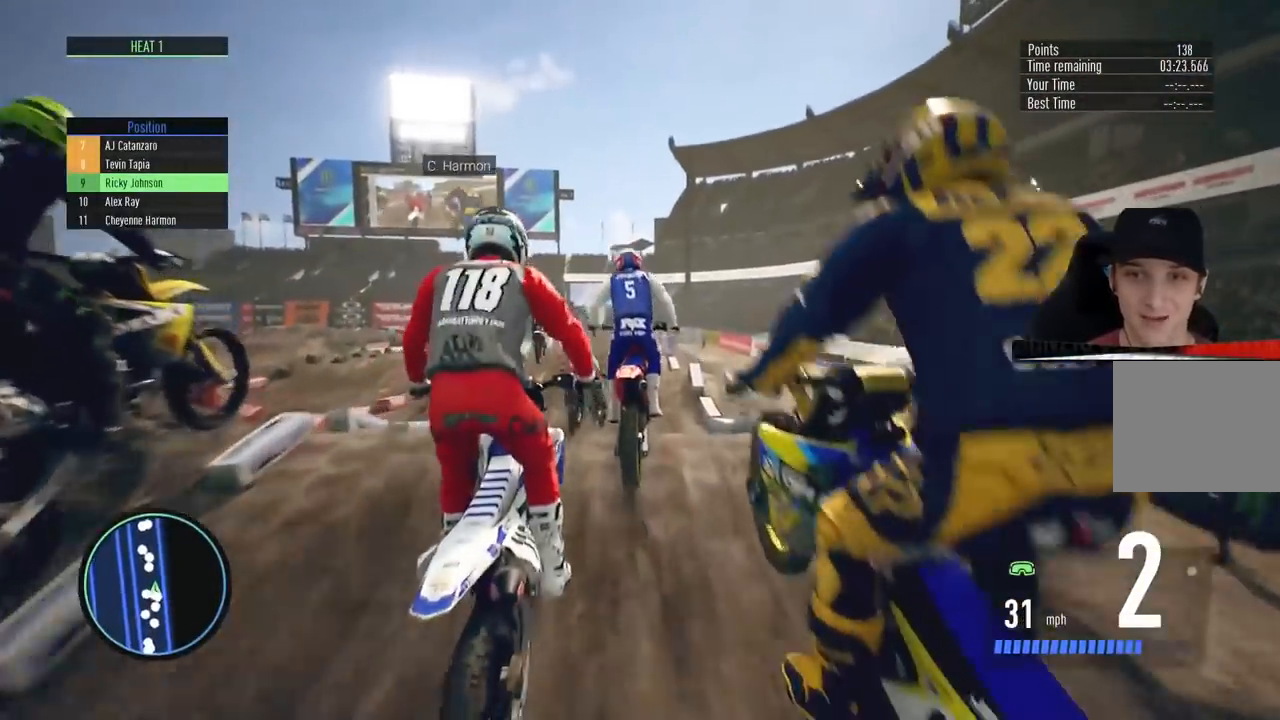
{"buttons": ["R2"], "left_stick": "down", "right_stick": "down", "events": [[84, "right_stick", "down"], [200, "left_stick", "down"]]}
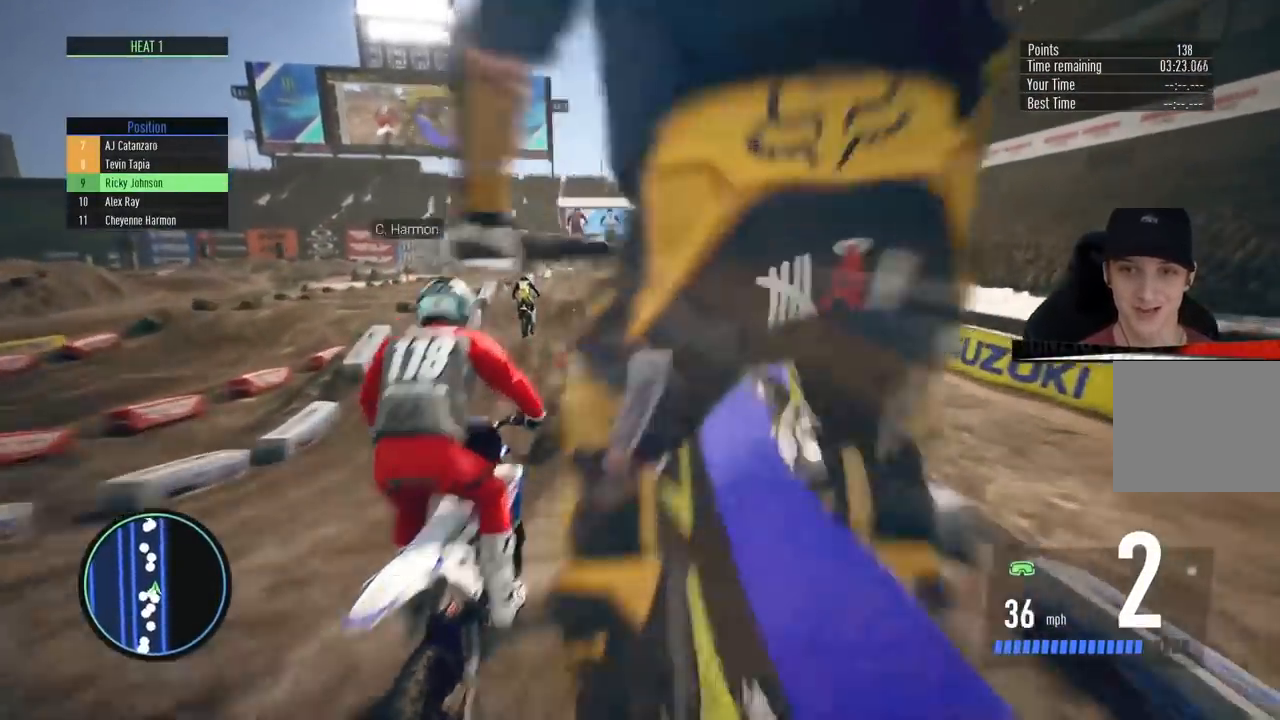
{"buttons": ["R2"], "left_stick": "up", "right_stick": "up", "events": [[350, "right_stick", "up"], [367, "left_stick", "up"]]}
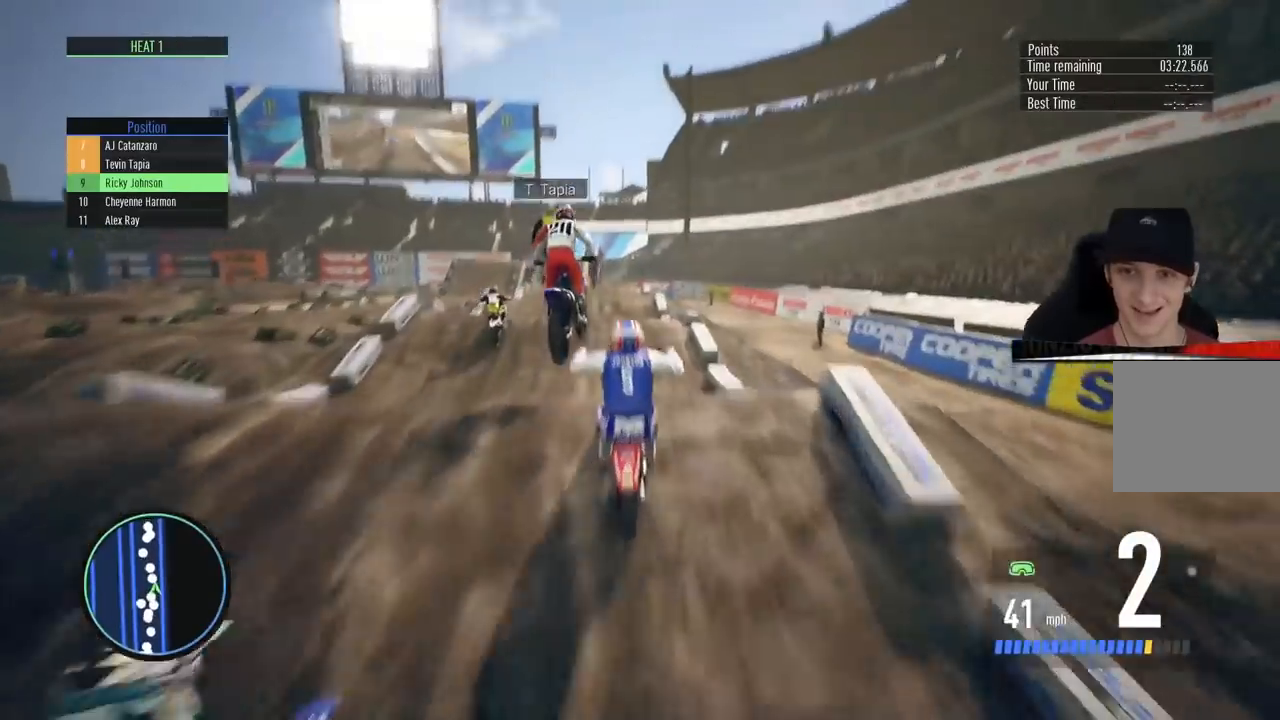
{"buttons": [], "left_stick": "center", "right_stick": "center", "events": [[434, "left_stick", "center"], [467, "R2", "up"], [484, "right_stick", "center"]]}
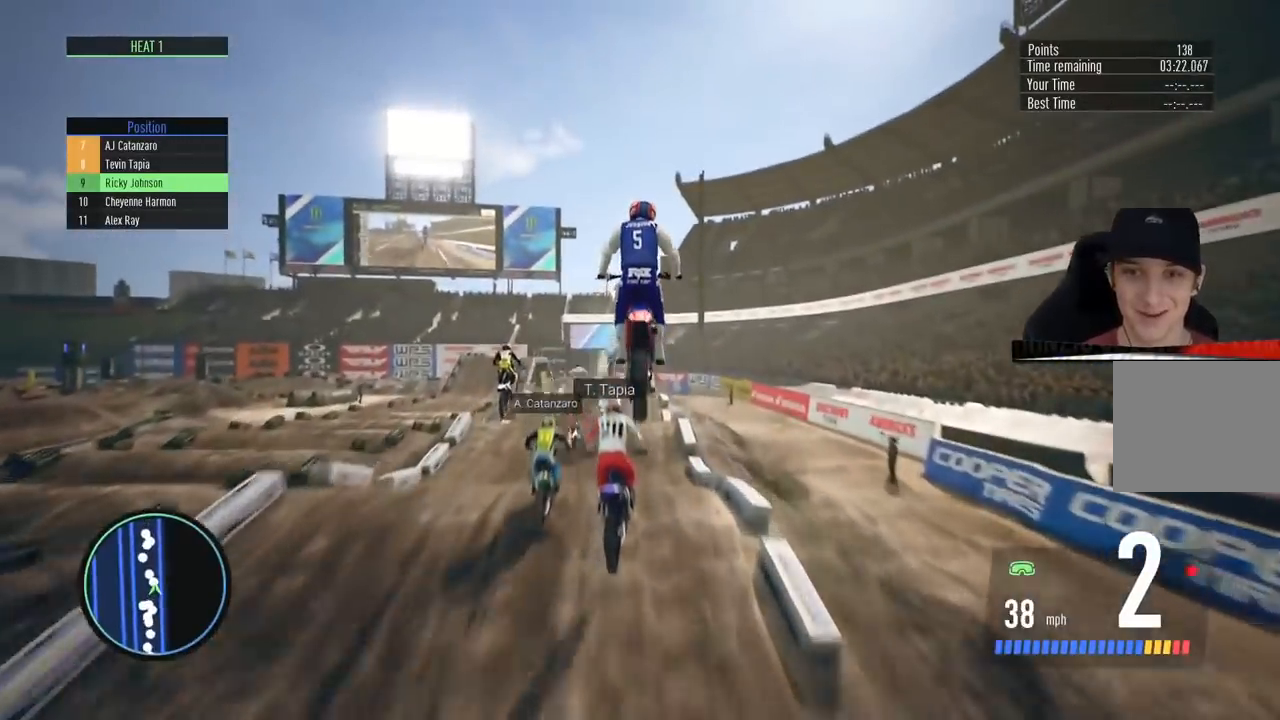
{"buttons": ["R2"], "left_stick": "center", "right_stick": "center", "events": [[333, "R2", "down"]]}
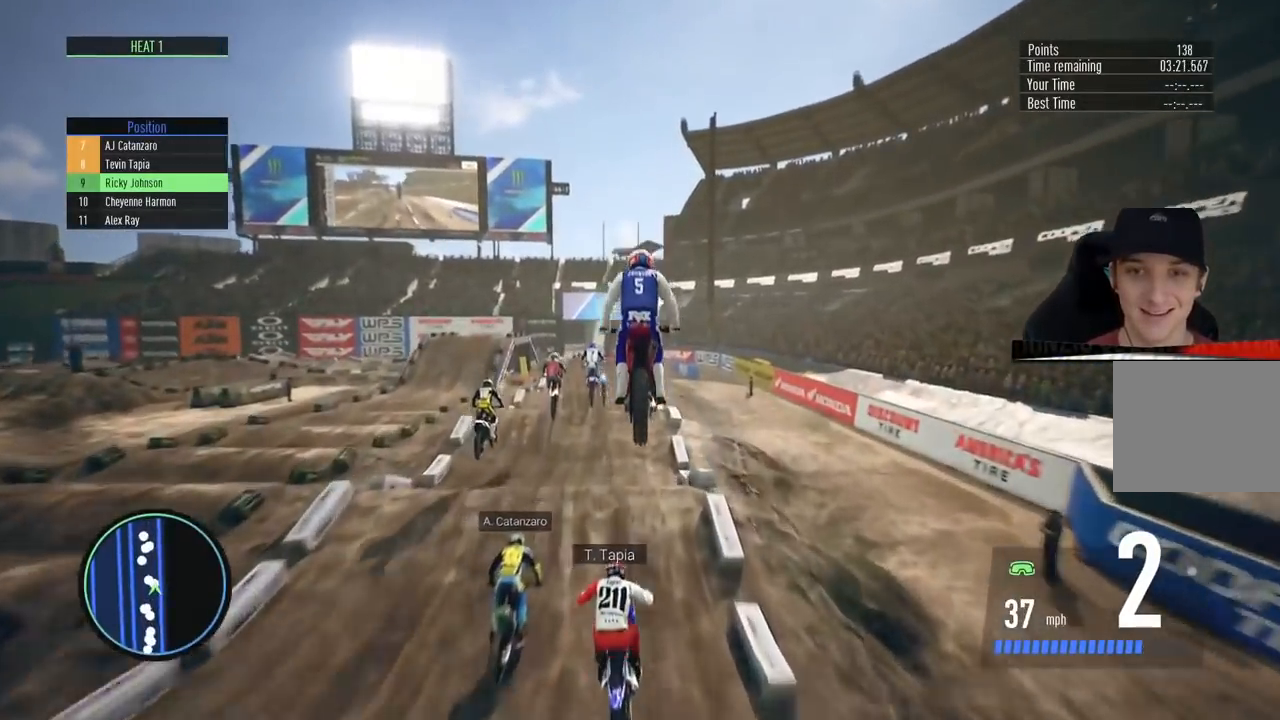
{"buttons": ["R2"], "left_stick": "center", "right_stick": "center", "events": []}
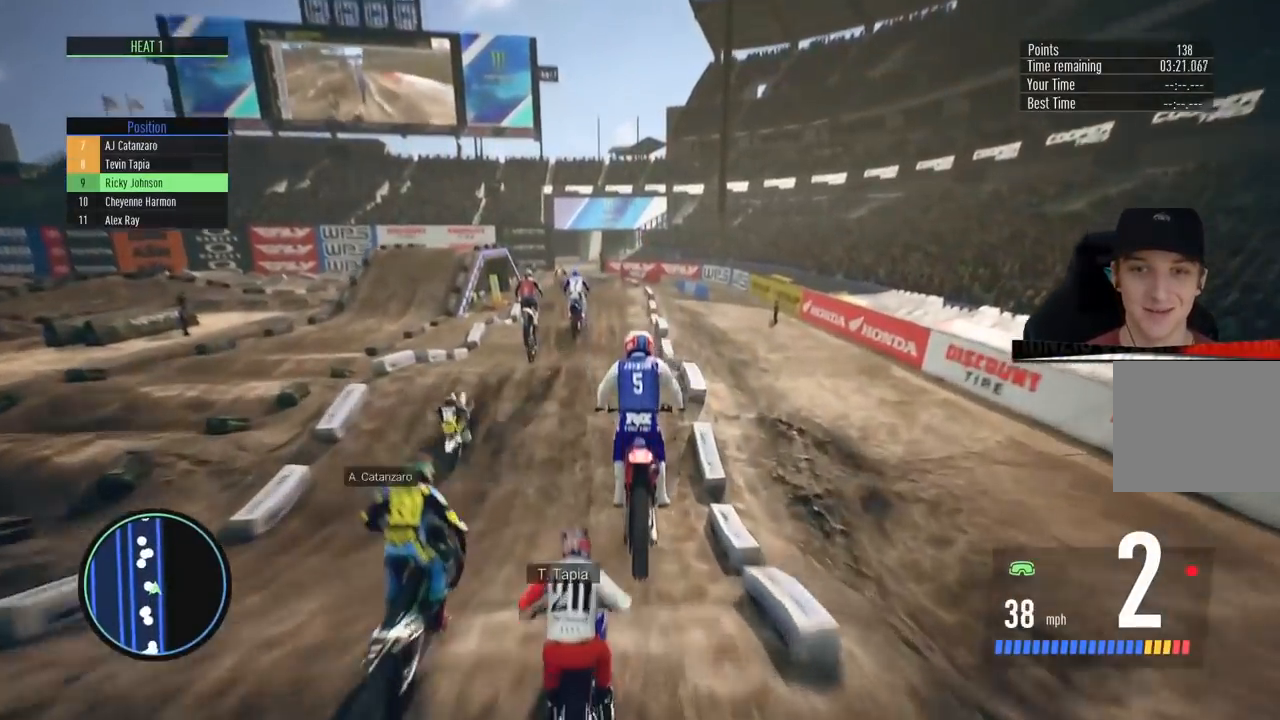
{"buttons": [], "left_stick": "left", "right_stick": "up", "events": [[200, "left_stick", "left"], [217, "right_stick", "up"], [417, "R2", "up"]]}
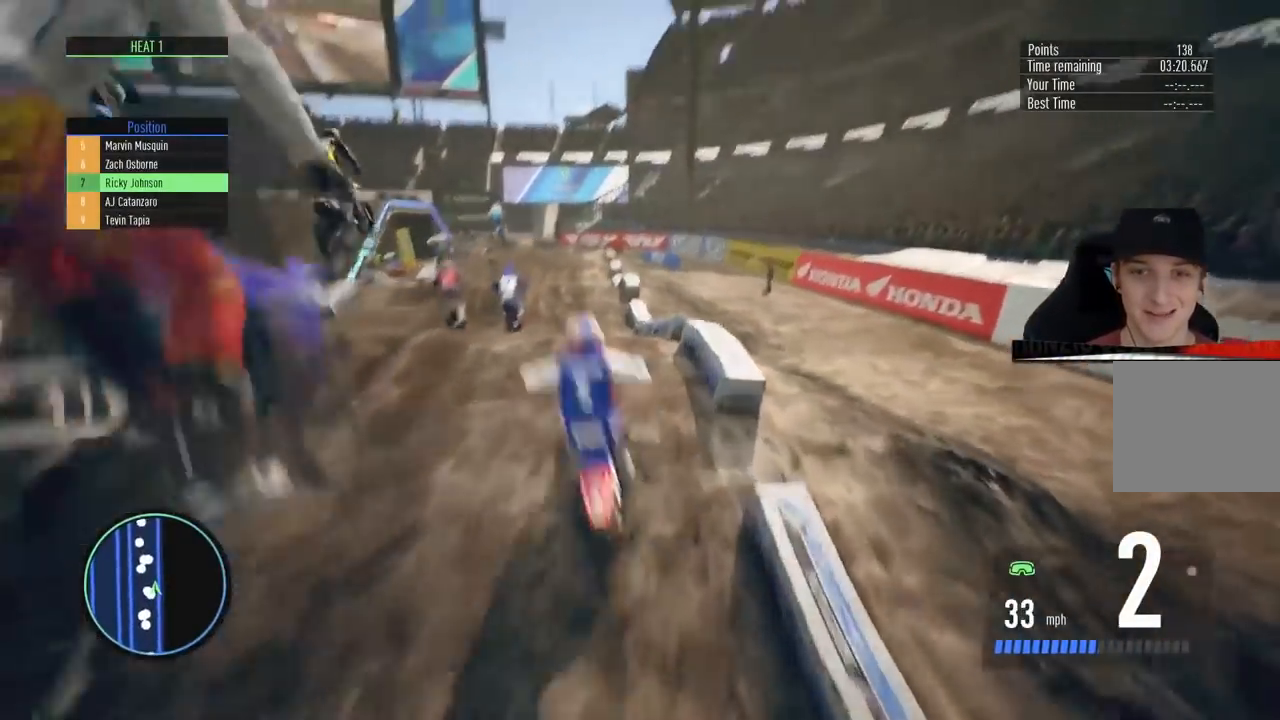
{"buttons": ["R2"], "left_stick": "center", "right_stick": "center", "events": [[117, "left_stick", "up"], [184, "left_stick", "up-right"], [284, "left_stick", "center"], [351, "R2", "down"], [401, "right_stick", "center"]]}
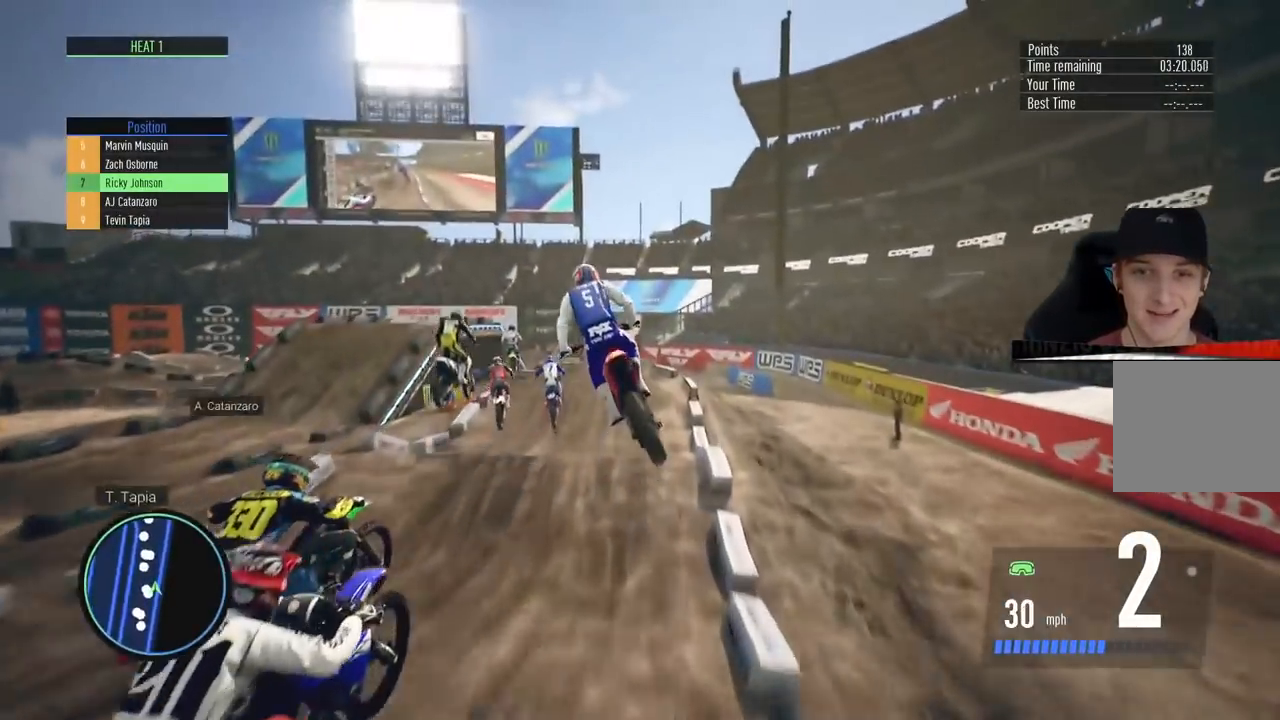
{"buttons": ["R2"], "left_stick": "center", "right_stick": "center", "events": []}
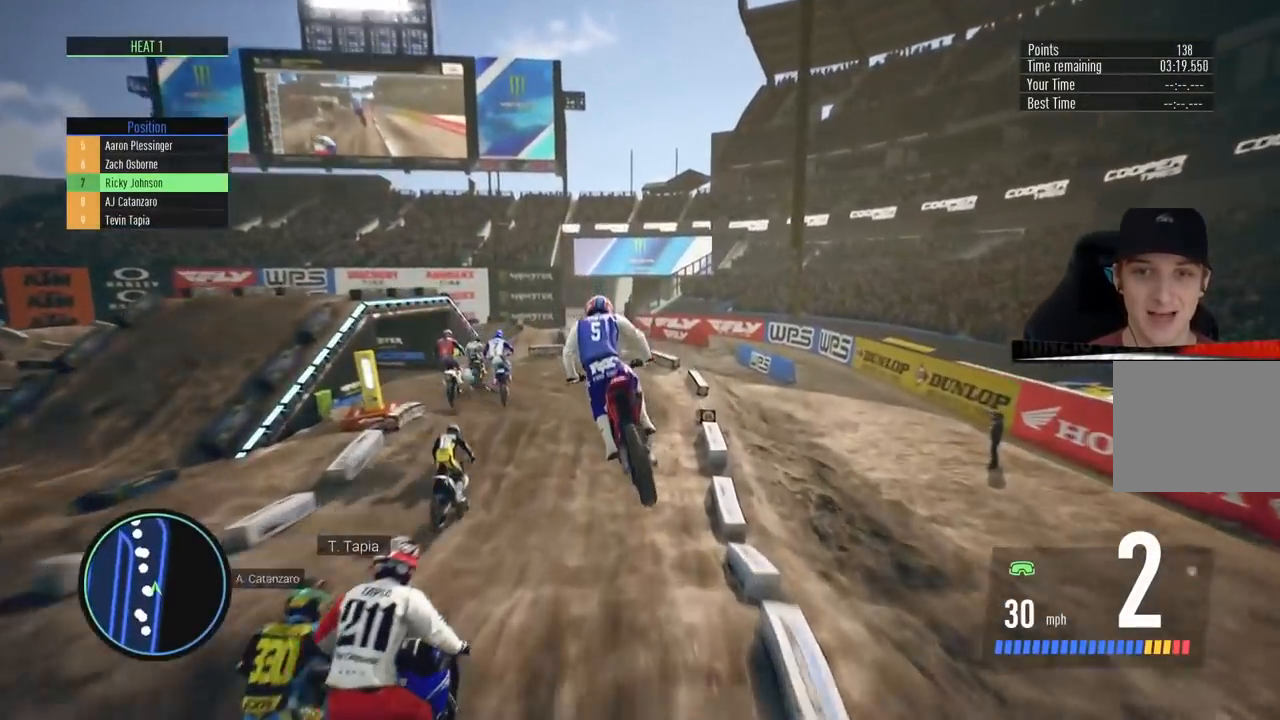
{"buttons": [], "left_stick": "left", "right_stick": "center", "events": [[117, "left_stick", "left"], [200, "R1", "down"], [251, "R1", "up"], [367, "R2", "up"]]}
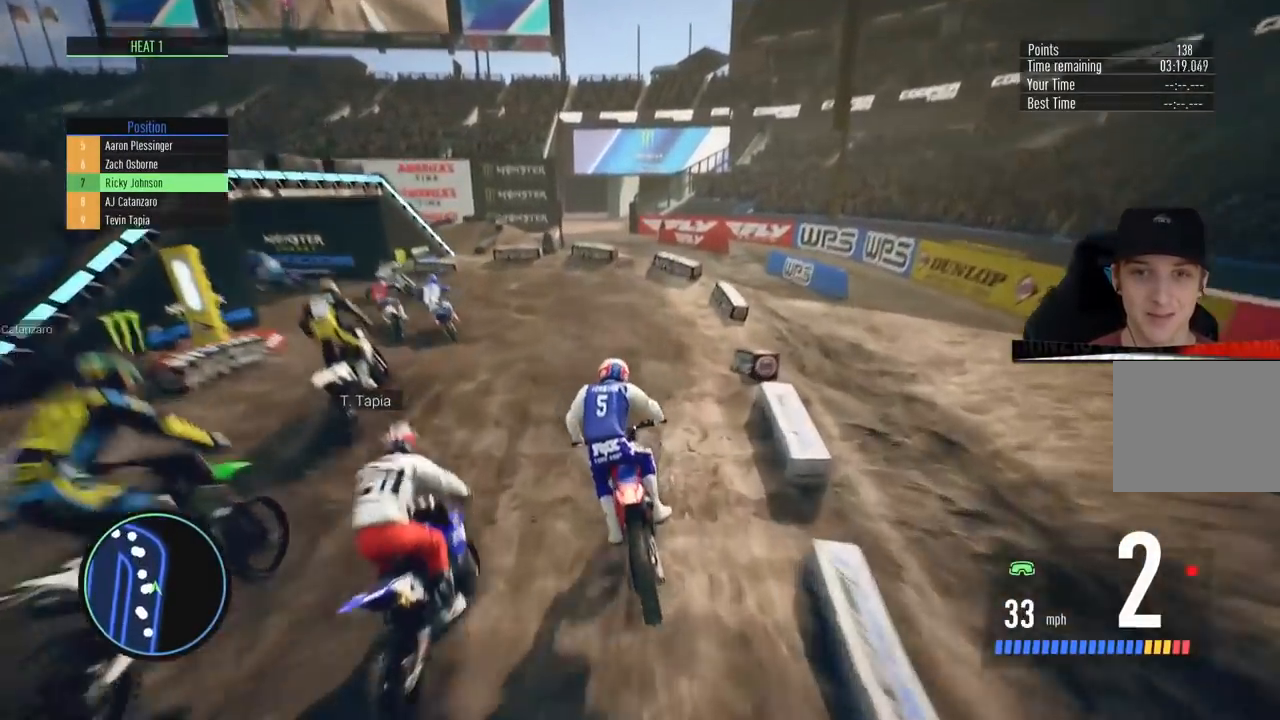
{"buttons": ["R2"], "left_stick": "left", "right_stick": "center", "events": [[267, "left_stick", "center"], [333, "left_stick", "left"], [417, "R2", "down"]]}
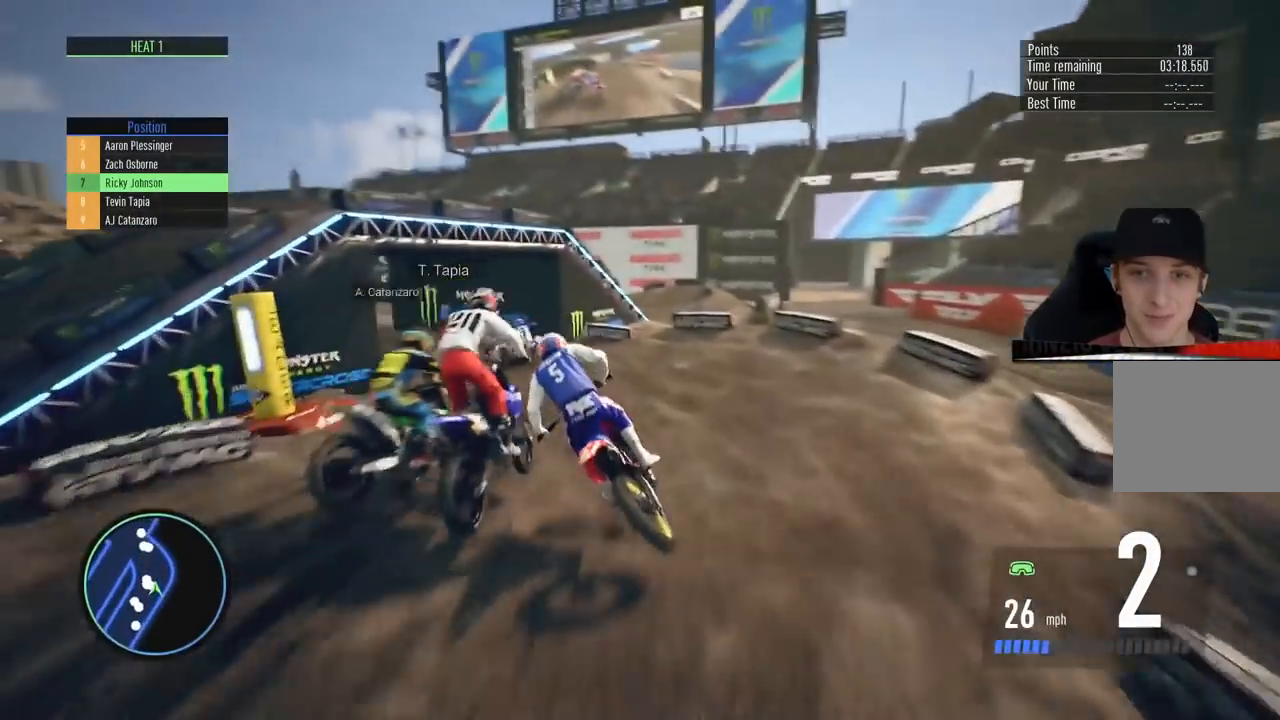
{"buttons": ["SQUARE", "L2"], "left_stick": "left", "right_stick": "center", "events": [[50, "R2", "up"], [334, "L2", "down"], [451, "SQUARE", "down"]]}
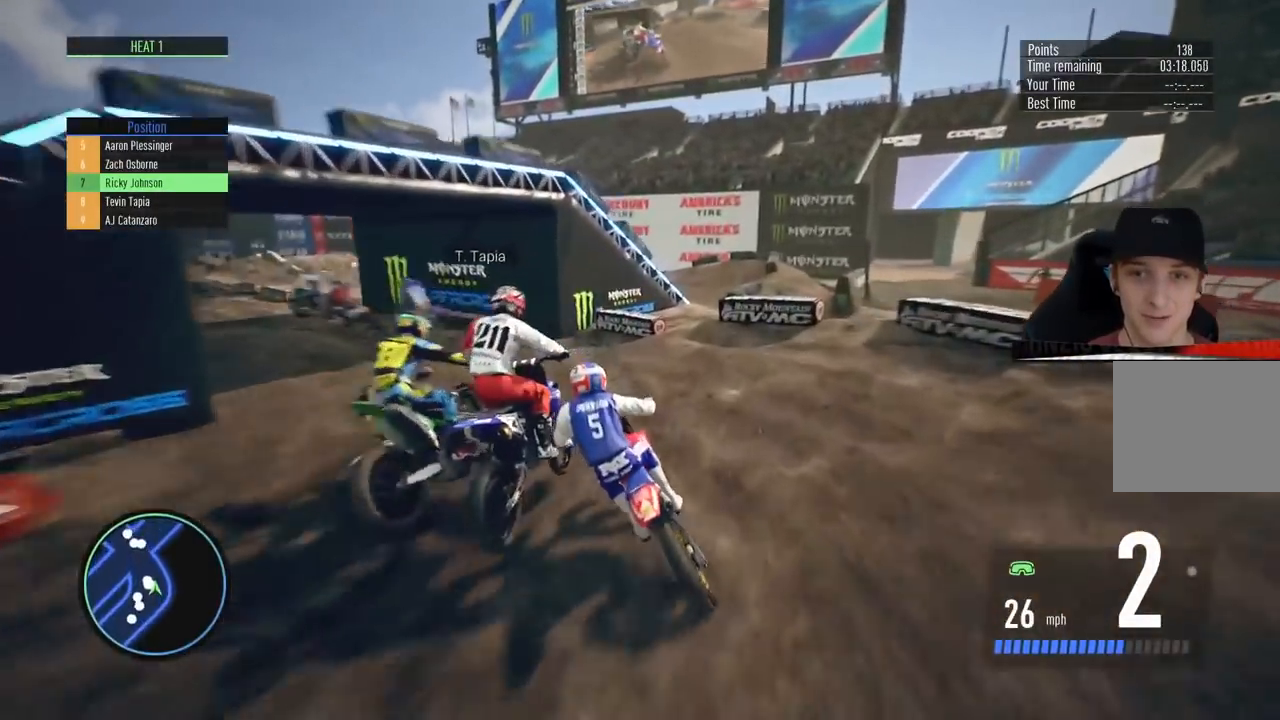
{"buttons": ["R2"], "left_stick": "center", "right_stick": "center", "events": [[67, "SQUARE", "up"], [267, "L2", "up"], [333, "R2", "down"], [333, "left_stick", "center"]]}
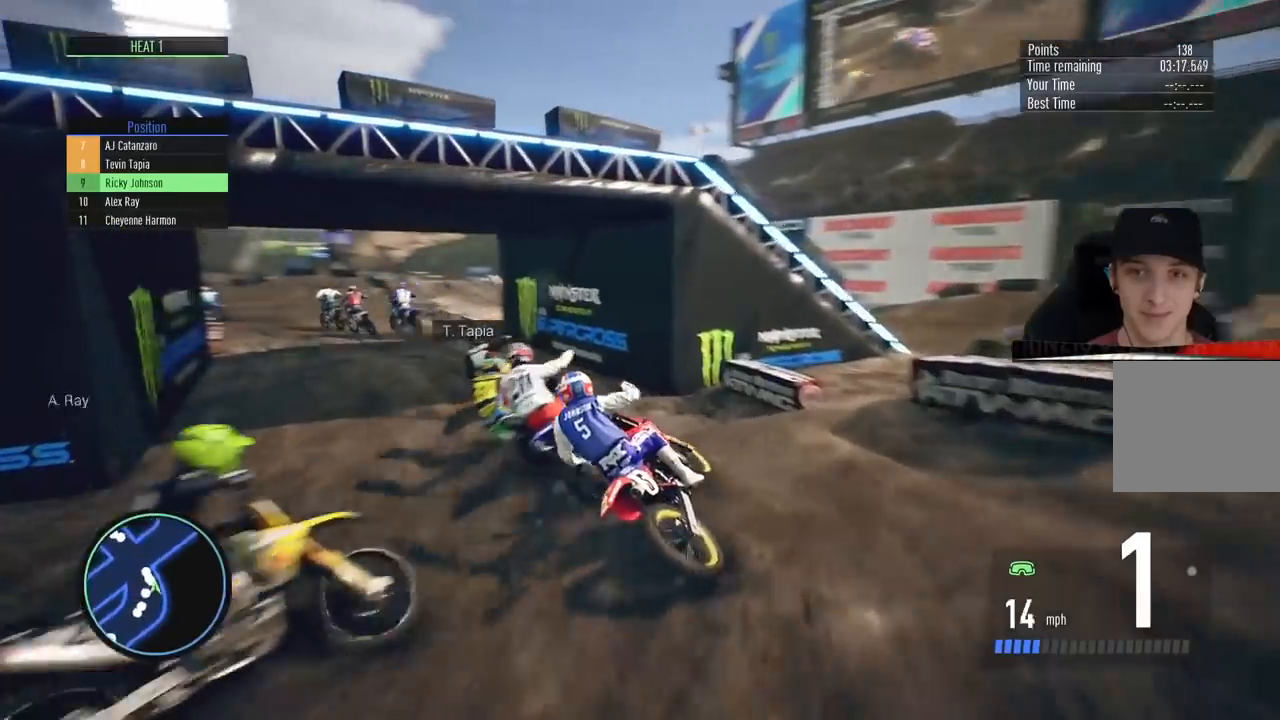
{"buttons": ["R2"], "left_stick": "left", "right_stick": "center", "events": [[134, "CIRCLE", "down"], [134, "left_stick", "left"], [334, "CIRCLE", "up"], [401, "left_stick", "center"], [501, "left_stick", "left"]]}